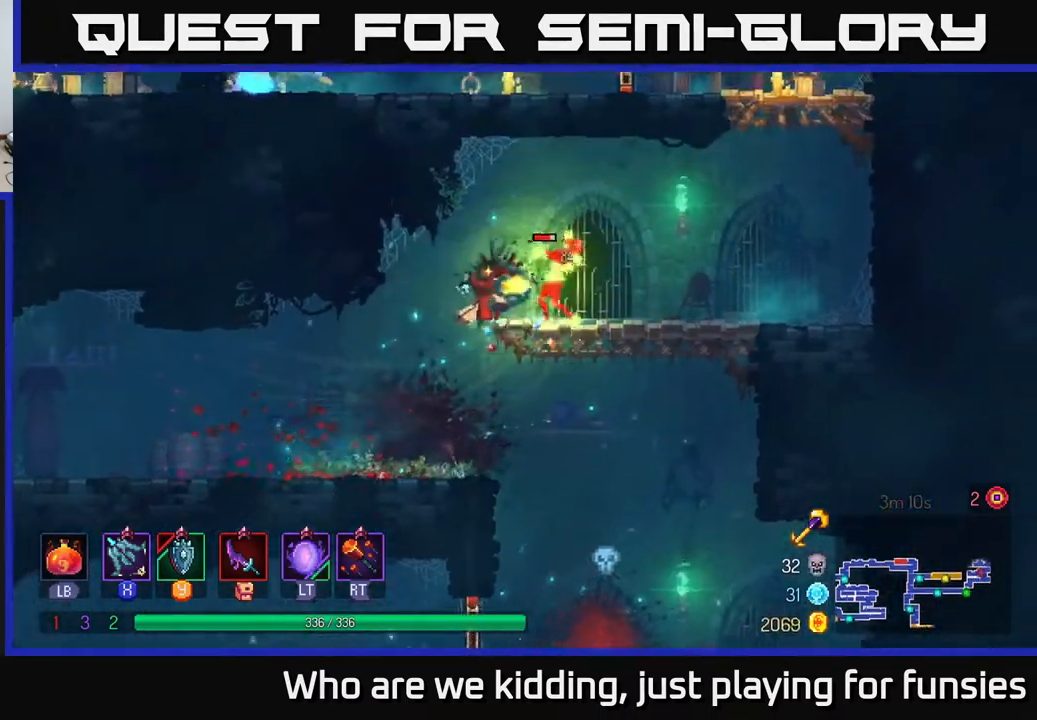
Gameplay with a controller (Xbox layout); each line is a JSON object with the inputs held at the frame after it. "events" lists button and stick changes between this image and that frame as [ms after this image, input, new state], when the widget could be followed in between.
{"buttons": ["X"], "left_stick": "down-right", "right_stick": "center", "events": [[17, "X", "down"], [117, "X", "up"], [217, "X", "down"], [283, "left_stick", "down-right"], [333, "X", "up"], [417, "X", "down"]]}
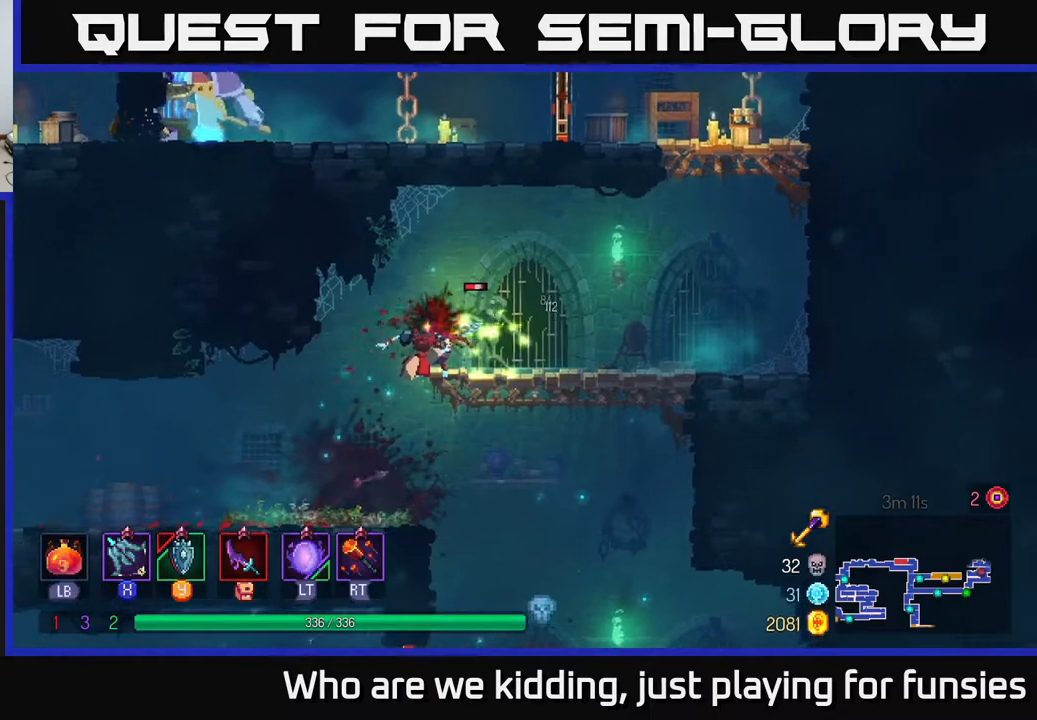
{"buttons": [], "left_stick": "down-right", "right_stick": "center", "events": [[33, "X", "up"], [100, "X", "down"], [283, "X", "up"]]}
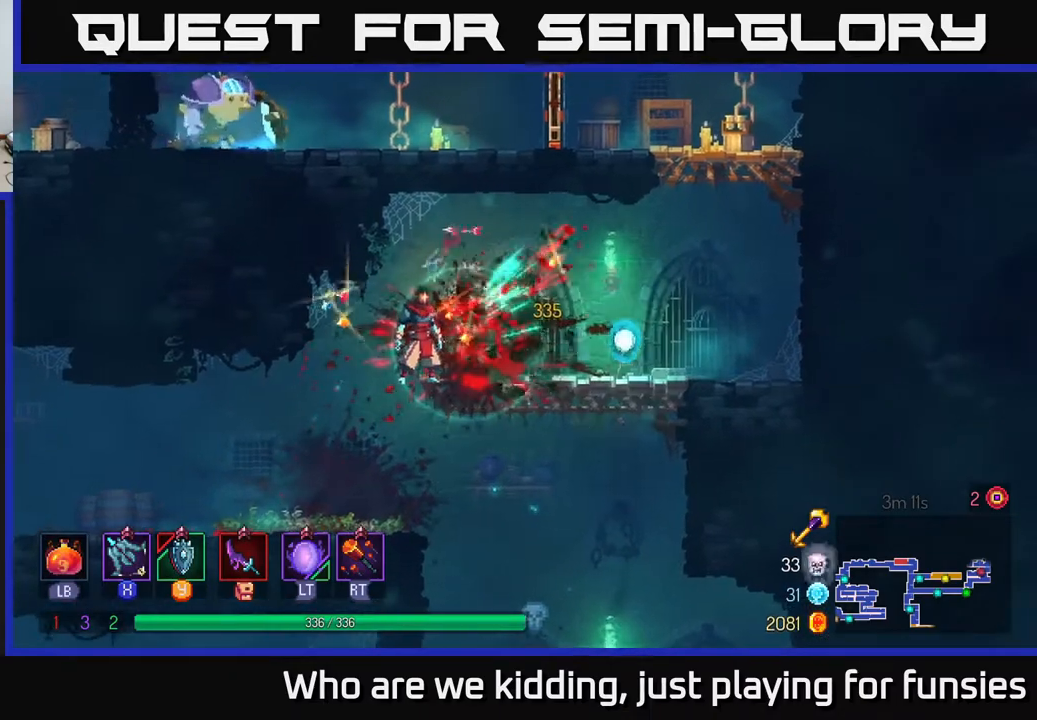
{"buttons": [], "left_stick": "right", "right_stick": "center", "events": [[17, "left_stick", "right"]]}
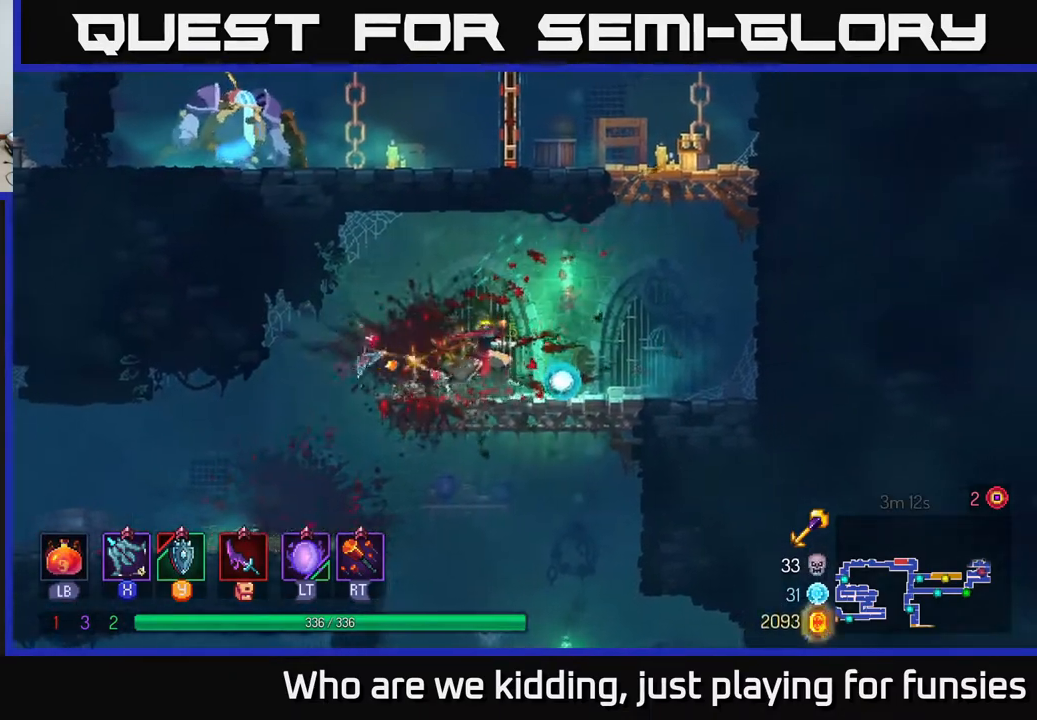
{"buttons": [], "left_stick": "left", "right_stick": "center", "events": [[100, "A", "down"], [233, "A", "up"], [300, "A", "down"], [400, "left_stick", "left"], [483, "A", "up"]]}
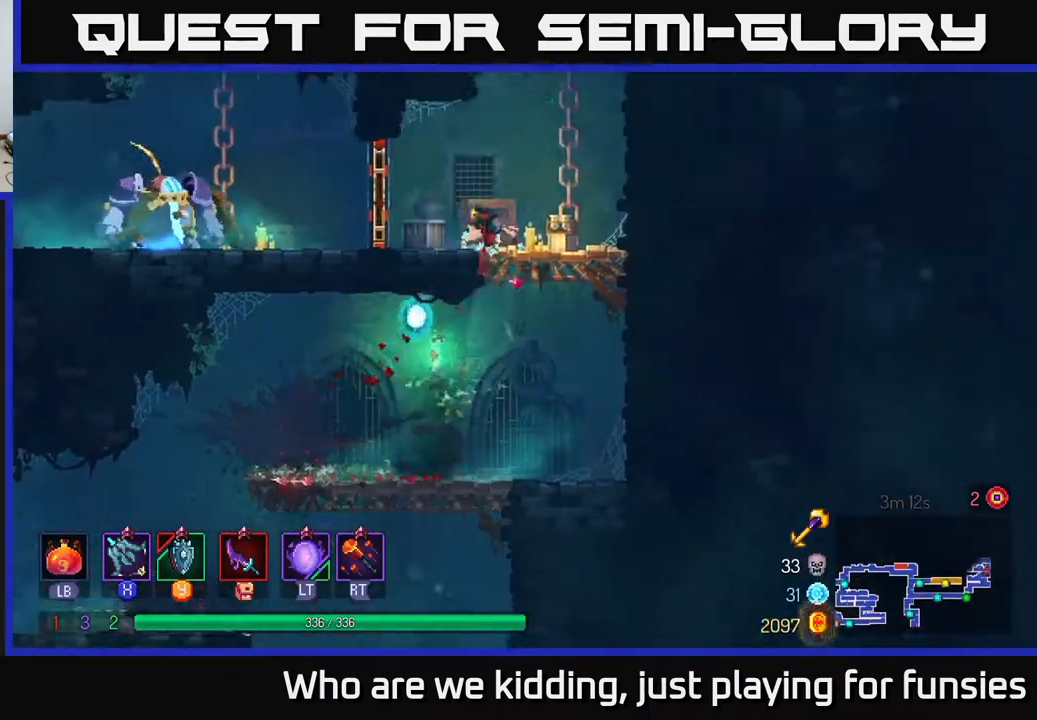
{"buttons": [], "left_stick": "left", "right_stick": "center", "events": [[100, "B", "down"], [250, "B", "up"], [383, "X", "down"], [483, "X", "up"]]}
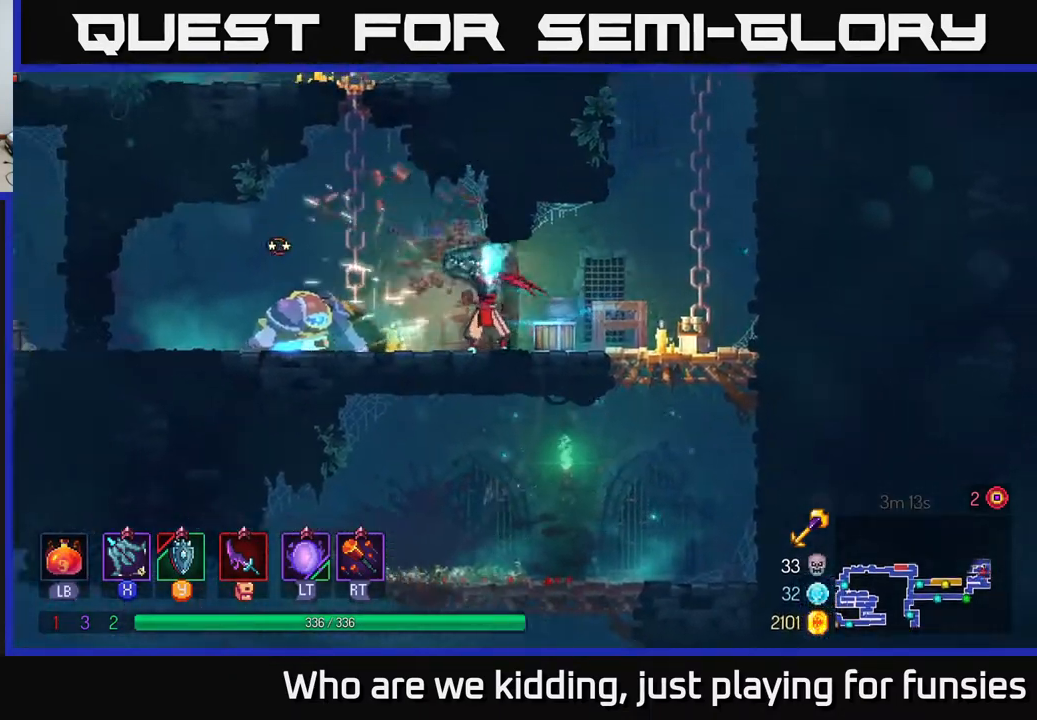
{"buttons": ["X"], "left_stick": "down-left", "right_stick": "center", "events": [[17, "left_stick", "down-left"], [83, "X", "down"], [167, "X", "up"], [283, "X", "down"], [350, "X", "up"], [433, "X", "down"]]}
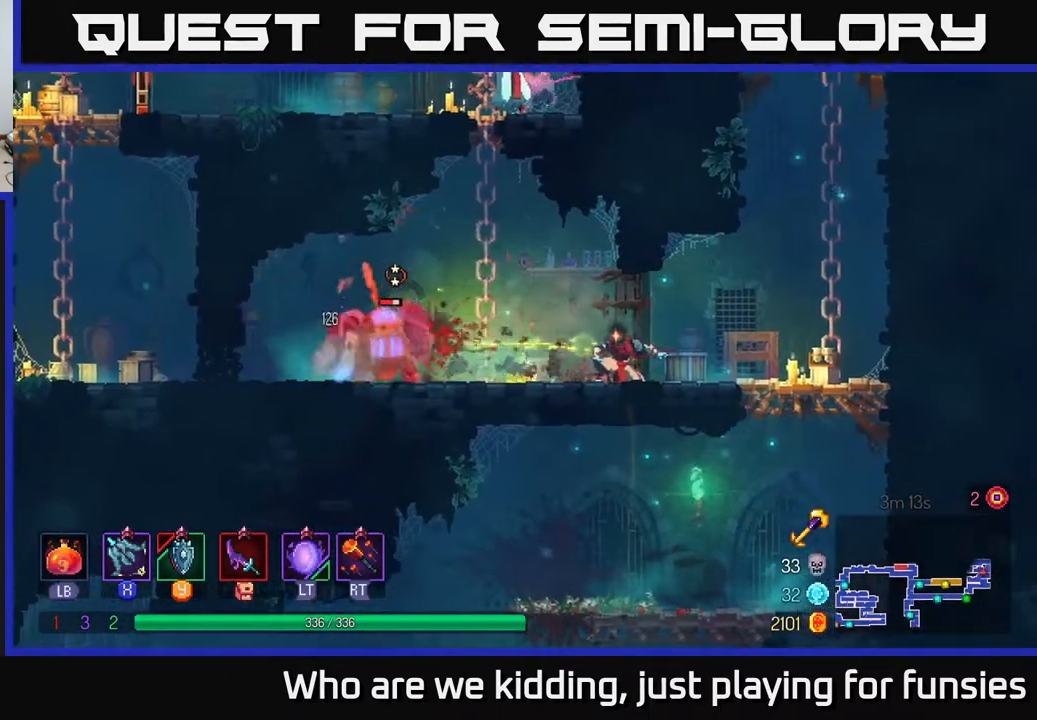
{"buttons": [], "left_stick": "center", "right_stick": "center", "events": [[50, "X", "up"], [133, "X", "down"], [233, "X", "up"], [300, "X", "down"], [350, "left_stick", "center"], [450, "X", "up"]]}
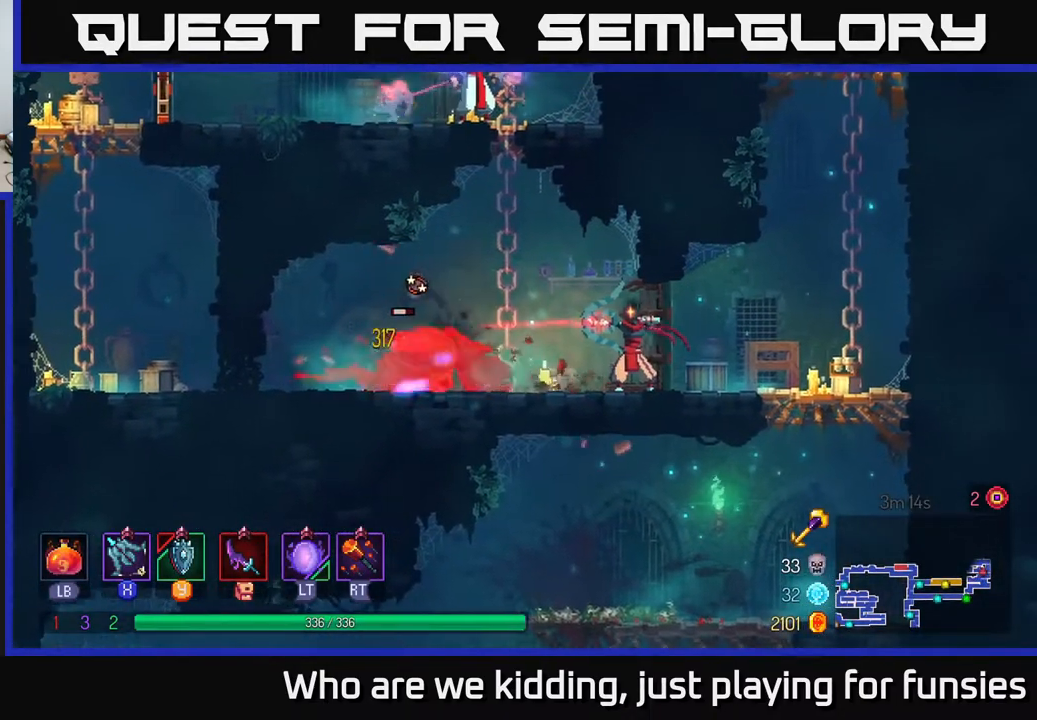
{"buttons": [], "left_stick": "down-left", "right_stick": "center", "events": [[267, "X", "down"], [400, "X", "up"], [417, "left_stick", "down-left"]]}
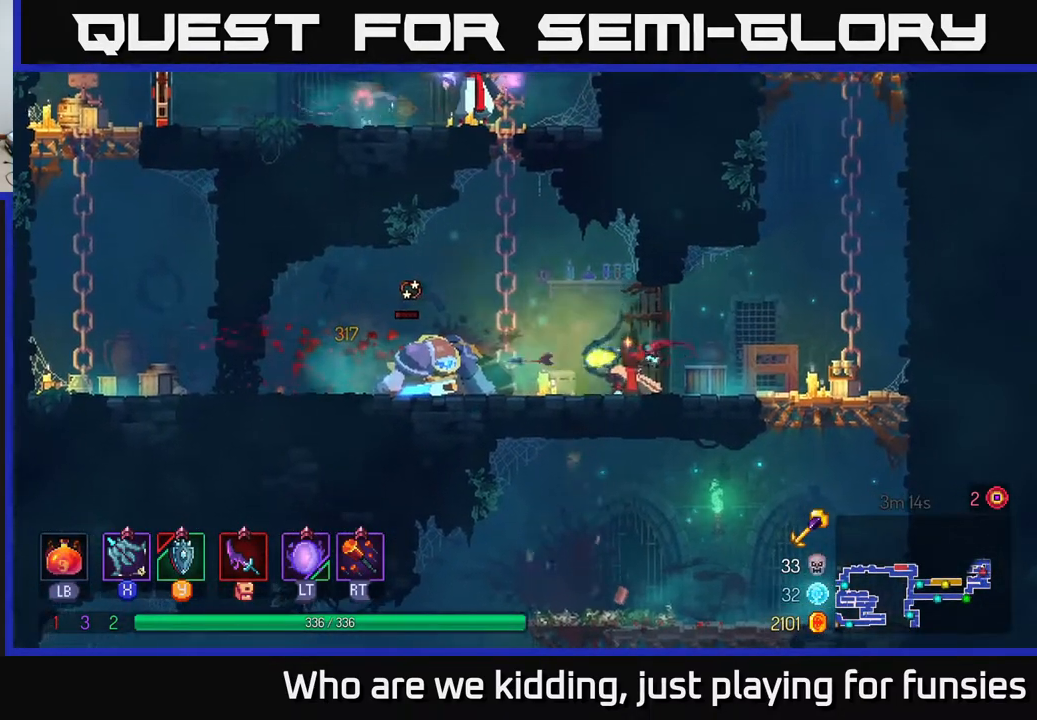
{"buttons": ["A"], "left_stick": "up-left", "right_stick": "center", "events": [[183, "left_stick", "left"], [283, "A", "down"], [367, "left_stick", "up-left"], [383, "A", "up"], [467, "A", "down"]]}
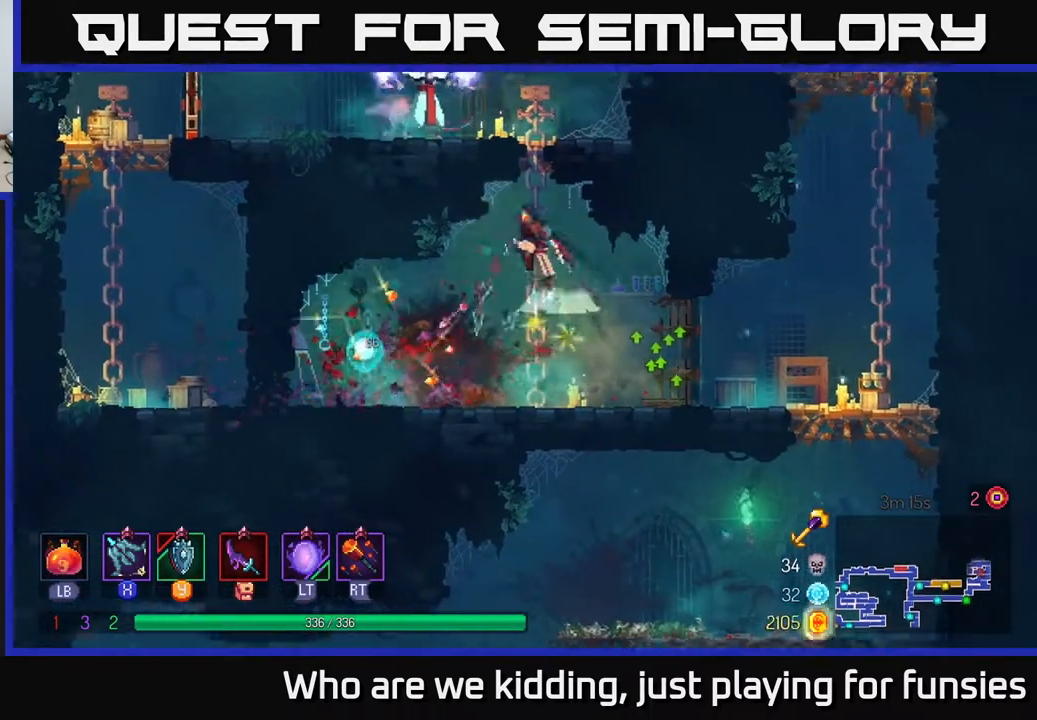
{"buttons": [], "left_stick": "up", "right_stick": "center", "events": [[83, "A", "up"], [150, "left_stick", "up"]]}
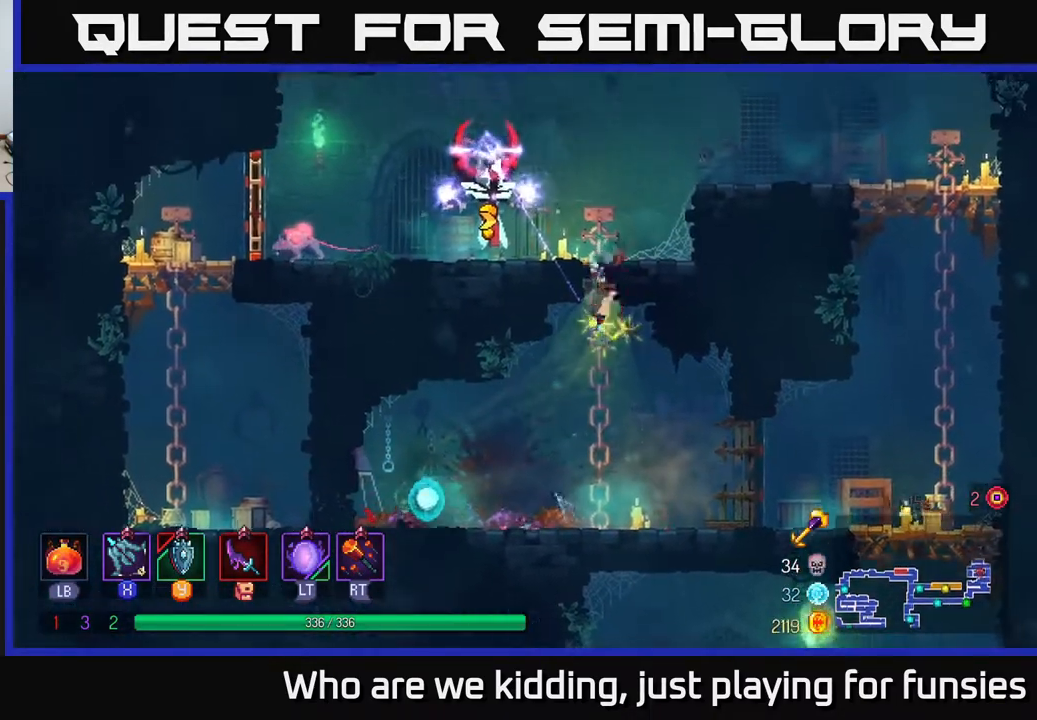
{"buttons": ["X"], "left_stick": "left", "right_stick": "center", "events": [[100, "B", "down"], [133, "left_stick", "left"], [183, "B", "up"], [250, "B", "down"], [317, "B", "up"], [467, "X", "down"]]}
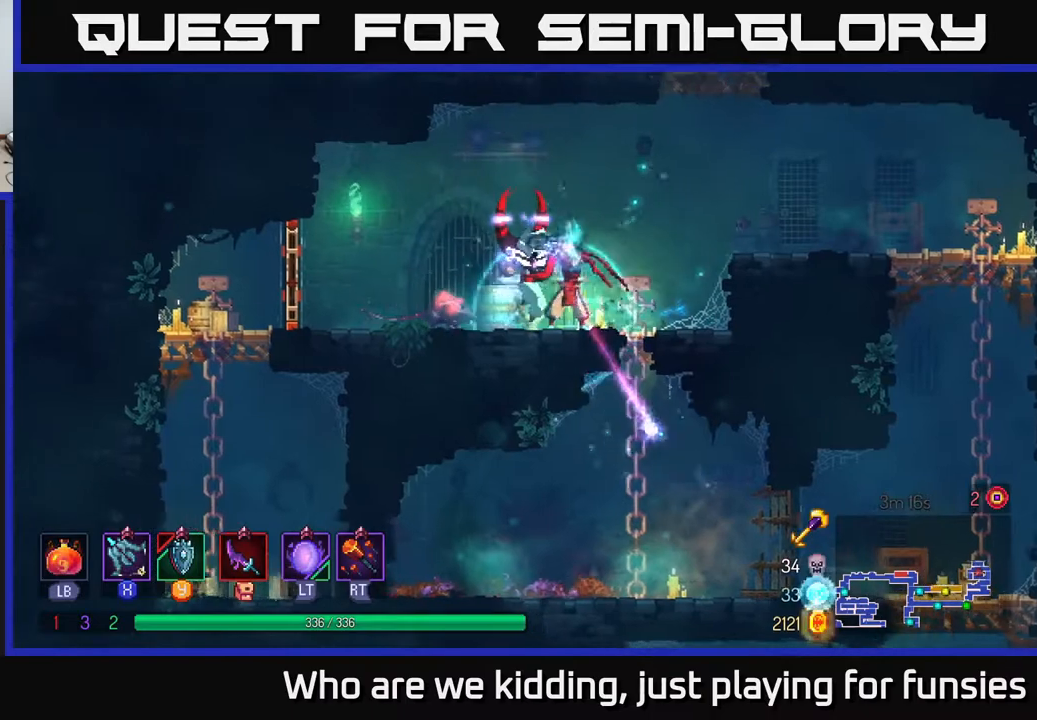
{"buttons": [], "left_stick": "down-left", "right_stick": "center", "events": [[67, "X", "up"], [67, "left_stick", "down-left"], [183, "X", "down"], [267, "X", "up"], [400, "X", "down"], [483, "X", "up"]]}
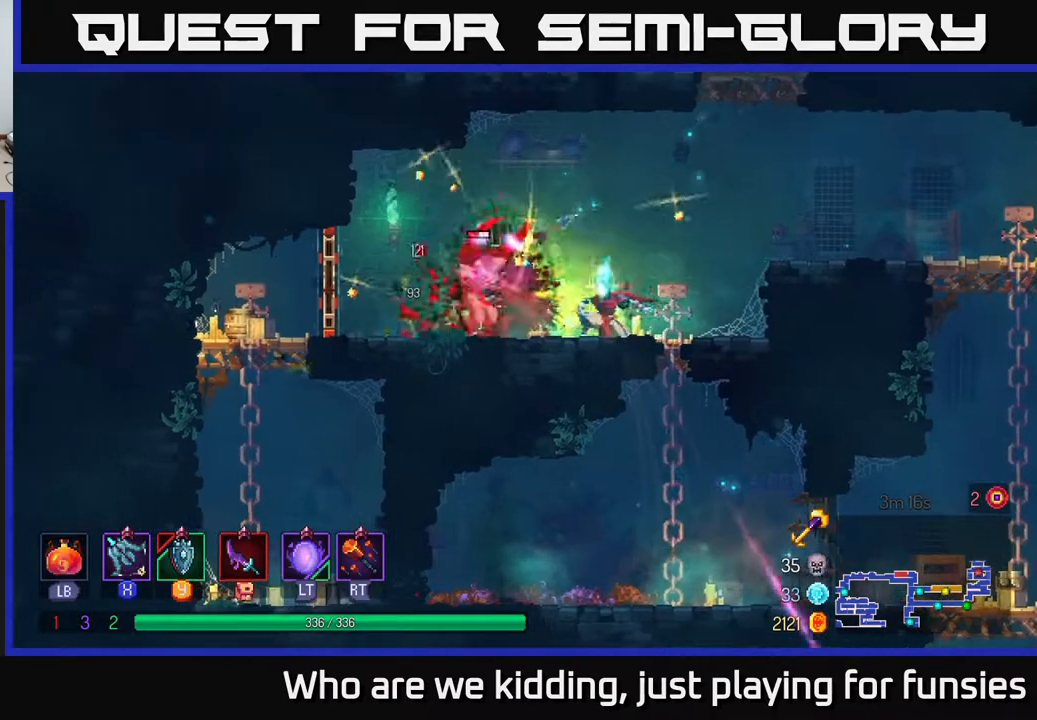
{"buttons": [], "left_stick": "center", "right_stick": "center", "events": [[50, "X", "down"], [150, "X", "up"], [217, "X", "down"], [217, "left_stick", "left"], [350, "X", "up"], [467, "left_stick", "center"]]}
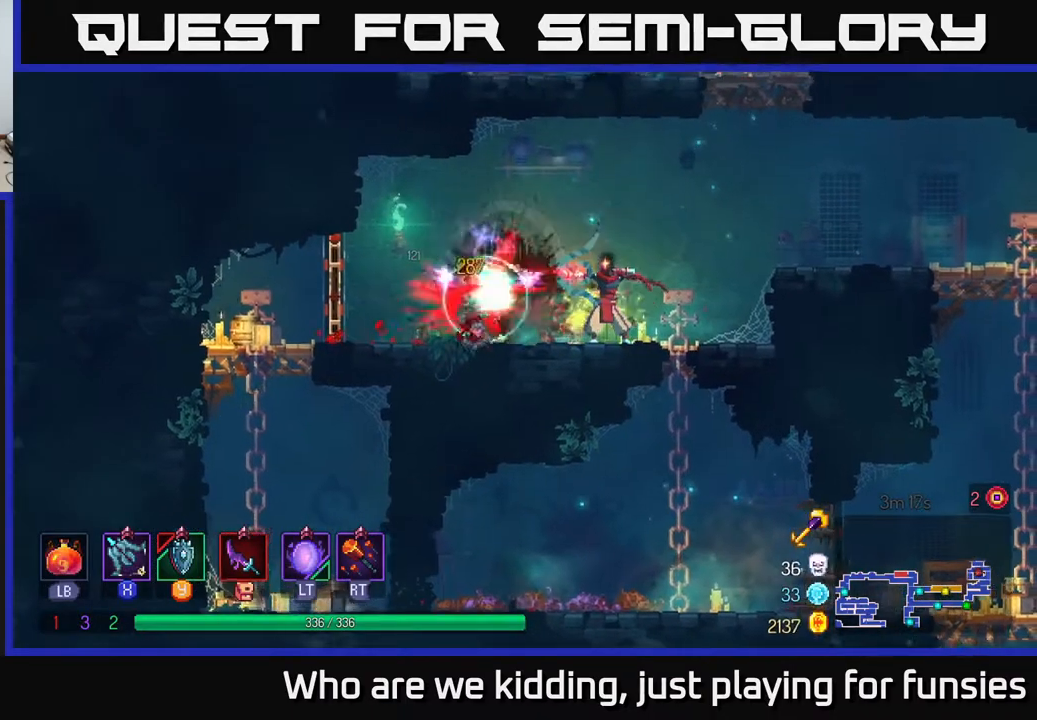
{"buttons": [], "left_stick": "left", "right_stick": "center", "events": [[100, "left_stick", "left"], [150, "B", "down"], [267, "B", "up"]]}
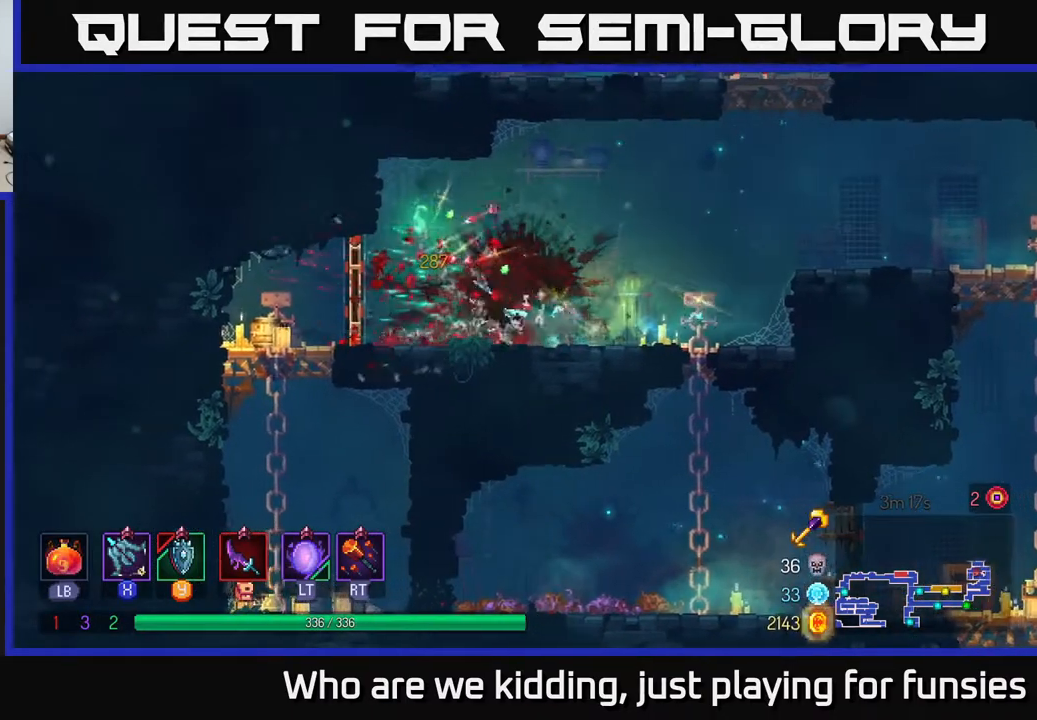
{"buttons": [], "left_stick": "right", "right_stick": "center", "events": [[233, "R1", "down"], [317, "R1", "up"], [317, "left_stick", "right"]]}
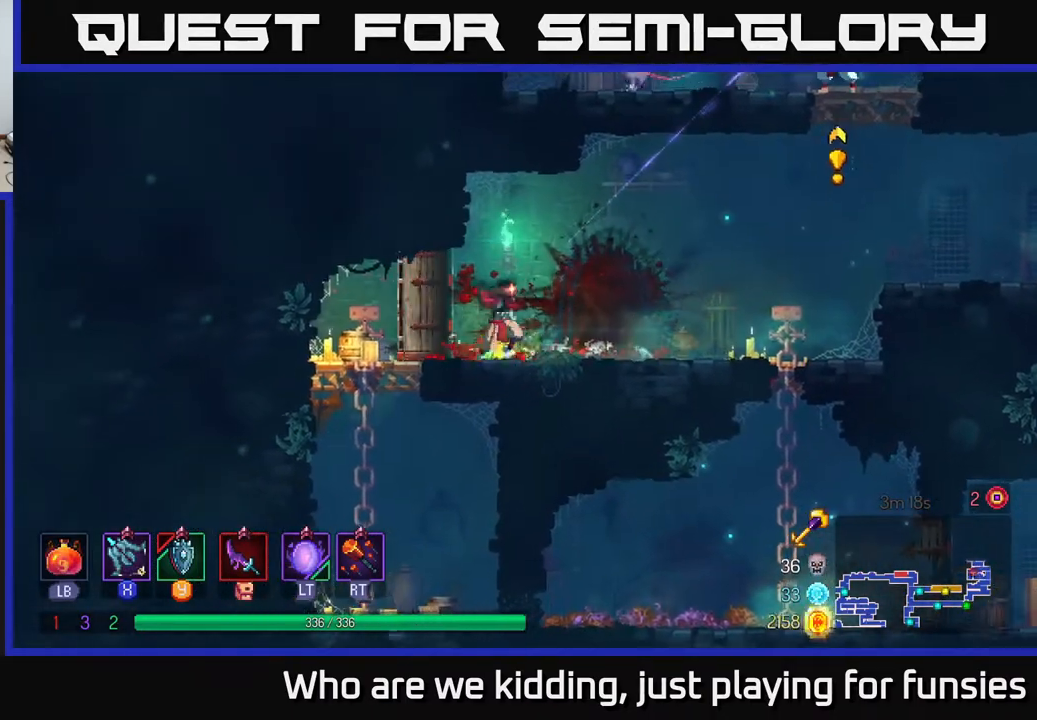
{"buttons": [], "left_stick": "right", "right_stick": "center", "events": []}
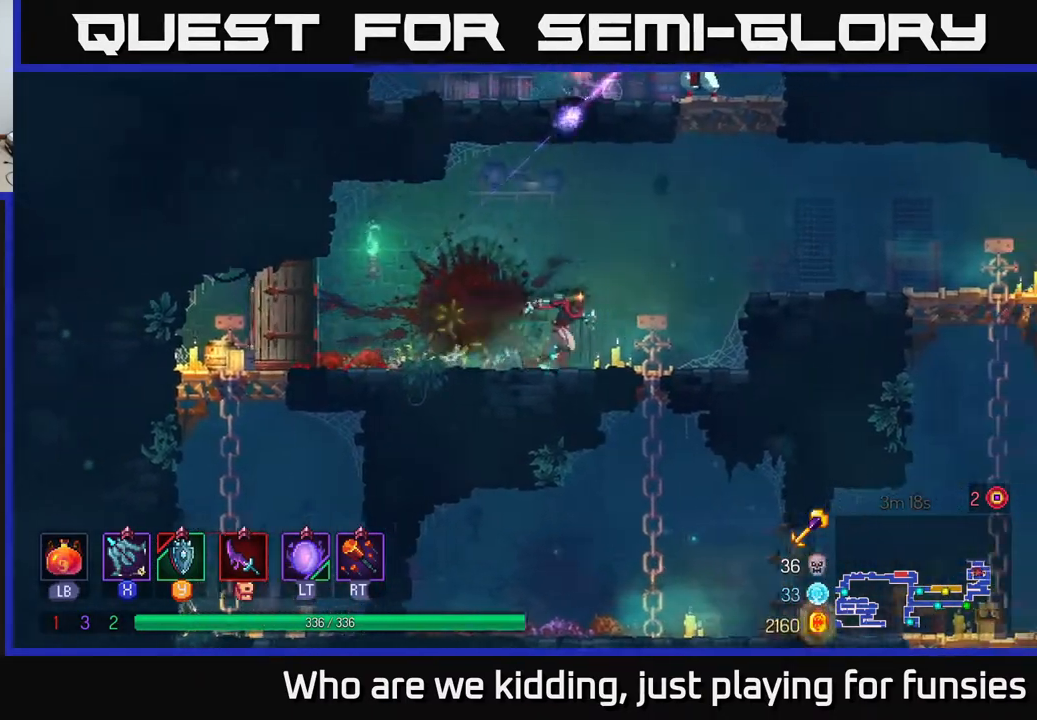
{"buttons": [], "left_stick": "right", "right_stick": "center", "events": [[100, "A", "down"], [217, "A", "up"]]}
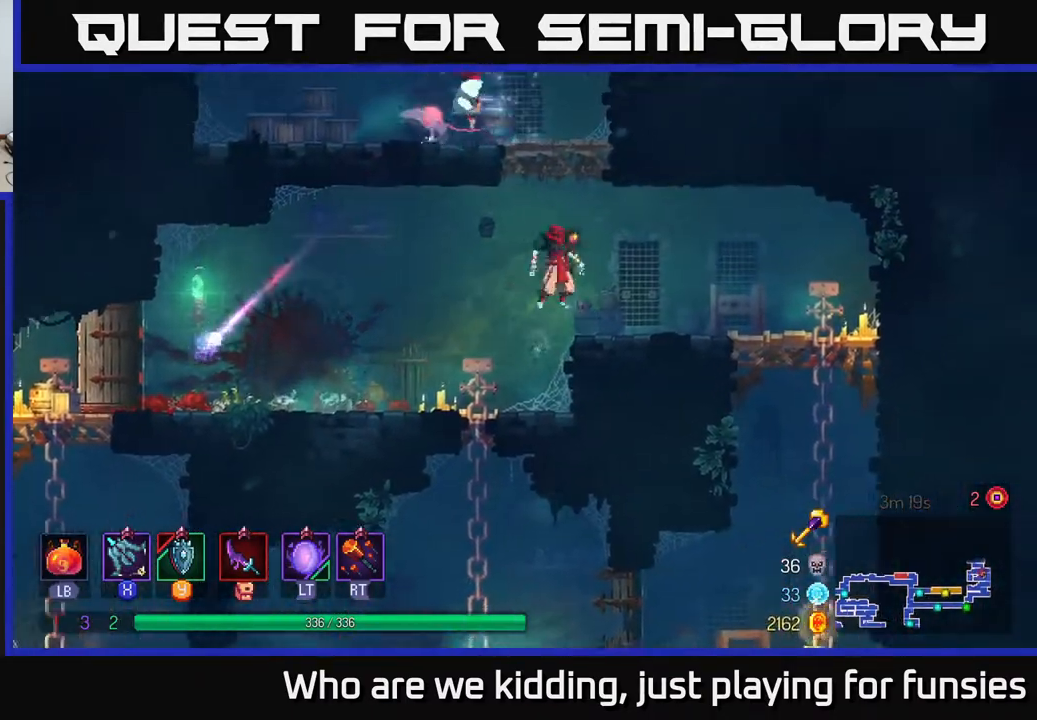
{"buttons": [], "left_stick": "left", "right_stick": "center", "events": [[100, "left_stick", "left"], [117, "A", "down"], [233, "A", "up"], [283, "A", "down"], [317, "left_stick", "up"], [400, "X", "down"], [417, "A", "up"], [417, "left_stick", "left"], [500, "X", "up"]]}
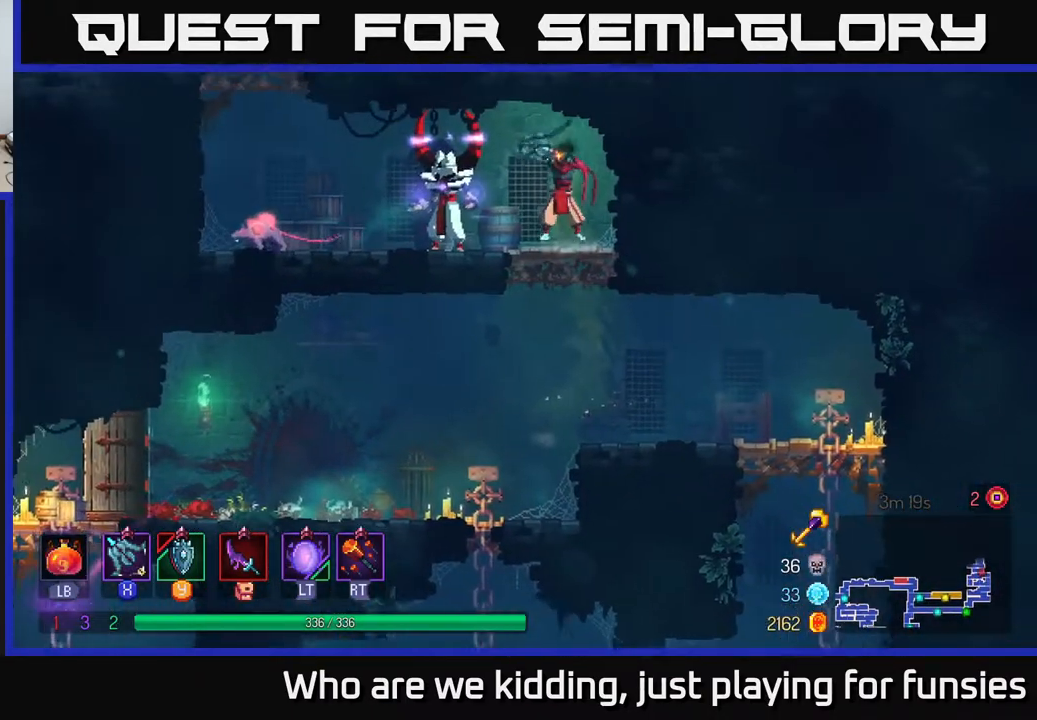
{"buttons": ["X"], "left_stick": "down-left", "right_stick": "center", "events": [[50, "left_stick", "down-left"], [117, "X", "down"], [183, "X", "up"], [267, "X", "down"], [367, "X", "up"], [450, "X", "down"]]}
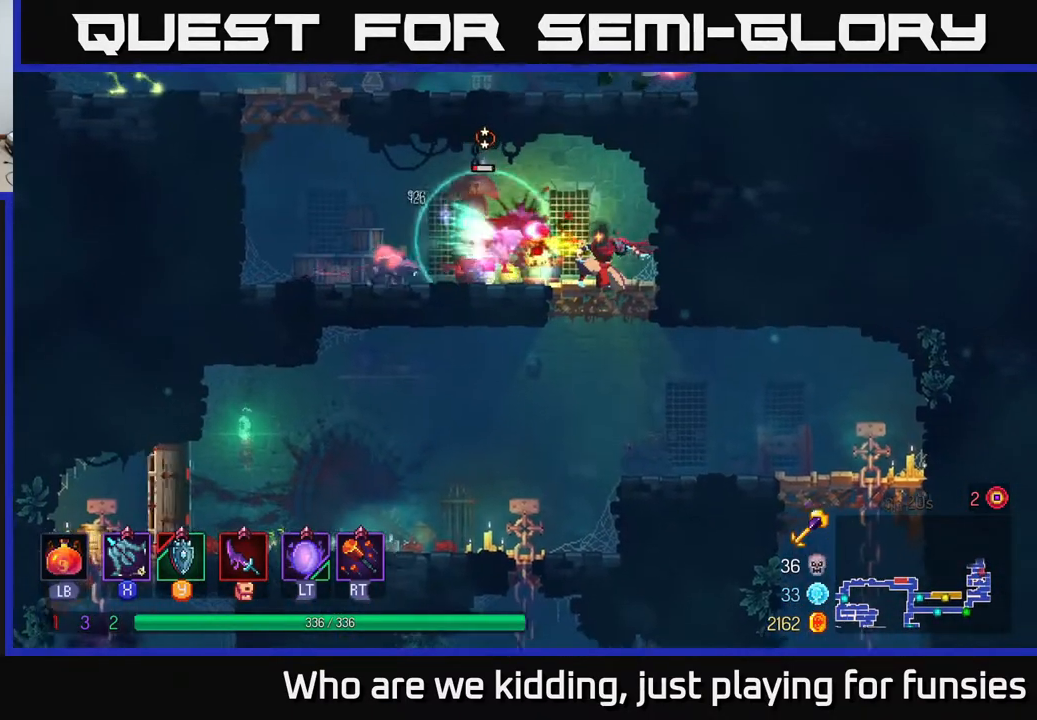
{"buttons": [], "left_stick": "down-left", "right_stick": "center", "events": [[67, "X", "up"], [133, "X", "down"], [233, "X", "up"], [317, "X", "down"], [450, "X", "up"]]}
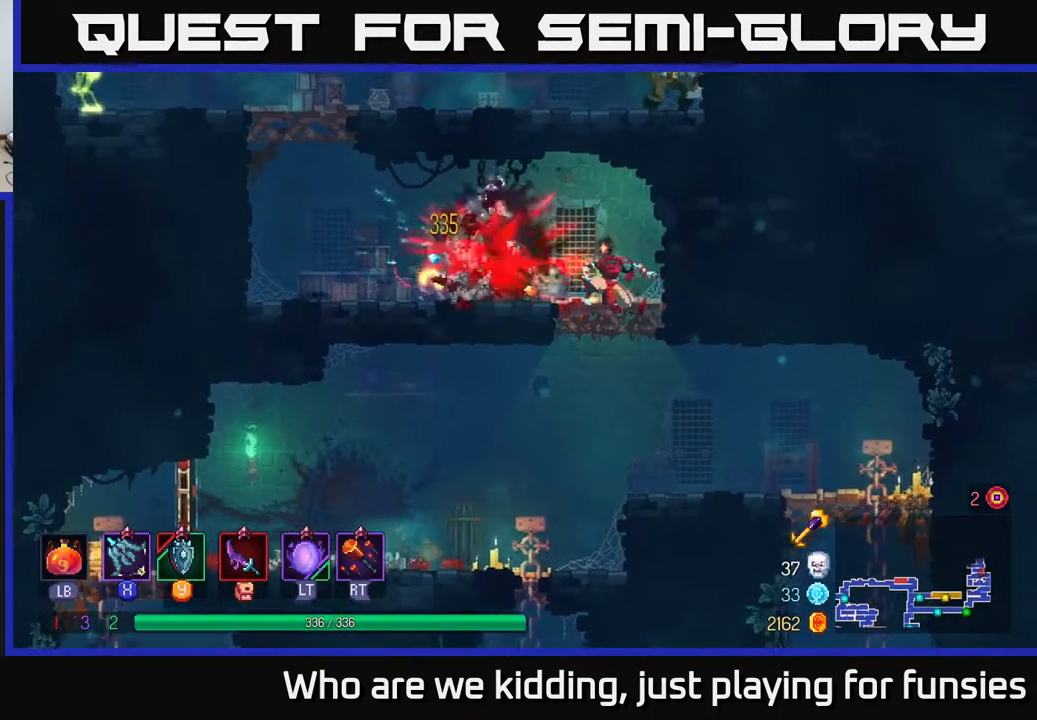
{"buttons": [], "left_stick": "left", "right_stick": "center", "events": [[83, "left_stick", "left"], [300, "B", "down"], [433, "B", "up"]]}
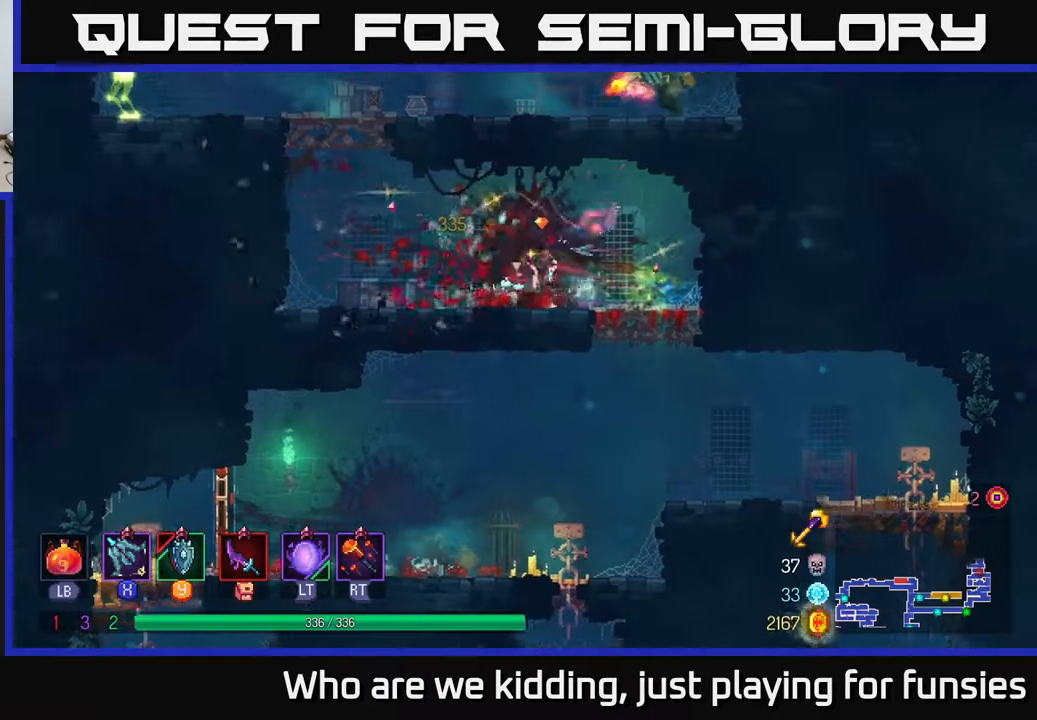
{"buttons": [], "left_stick": "down", "right_stick": "center", "events": [[150, "left_stick", "down-right"], [183, "X", "down"], [267, "X", "up"], [283, "left_stick", "down"]]}
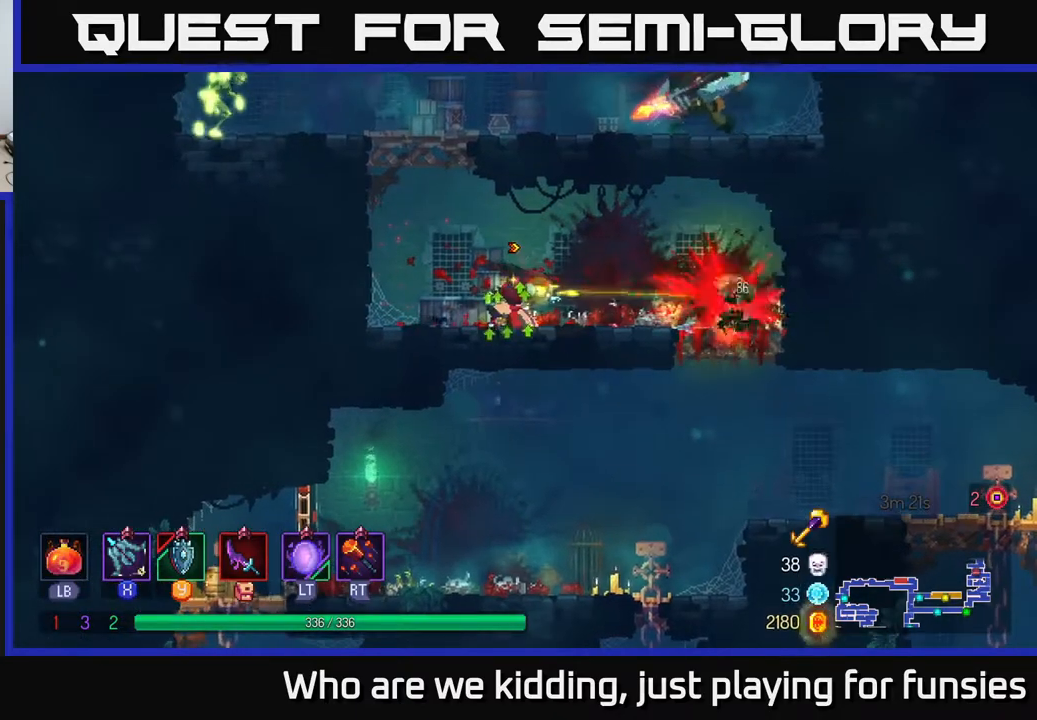
{"buttons": ["X"], "left_stick": "right", "right_stick": "center", "events": [[17, "left_stick", "left"], [150, "A", "down"], [250, "A", "up"], [300, "left_stick", "up-left"], [333, "A", "down"], [483, "A", "up"], [483, "X", "down"], [483, "left_stick", "right"]]}
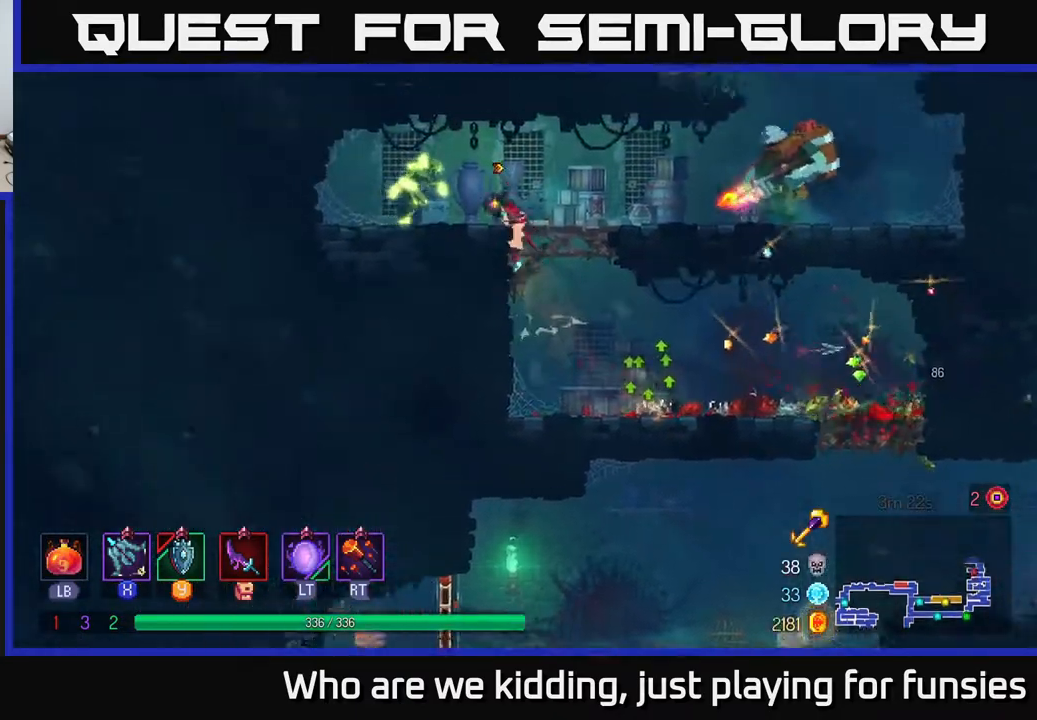
{"buttons": [], "left_stick": "down-left", "right_stick": "center", "events": [[83, "X", "up"], [100, "left_stick", "left"], [200, "X", "down"], [217, "left_stick", "down-left"], [283, "X", "up"], [400, "X", "down"], [483, "X", "up"]]}
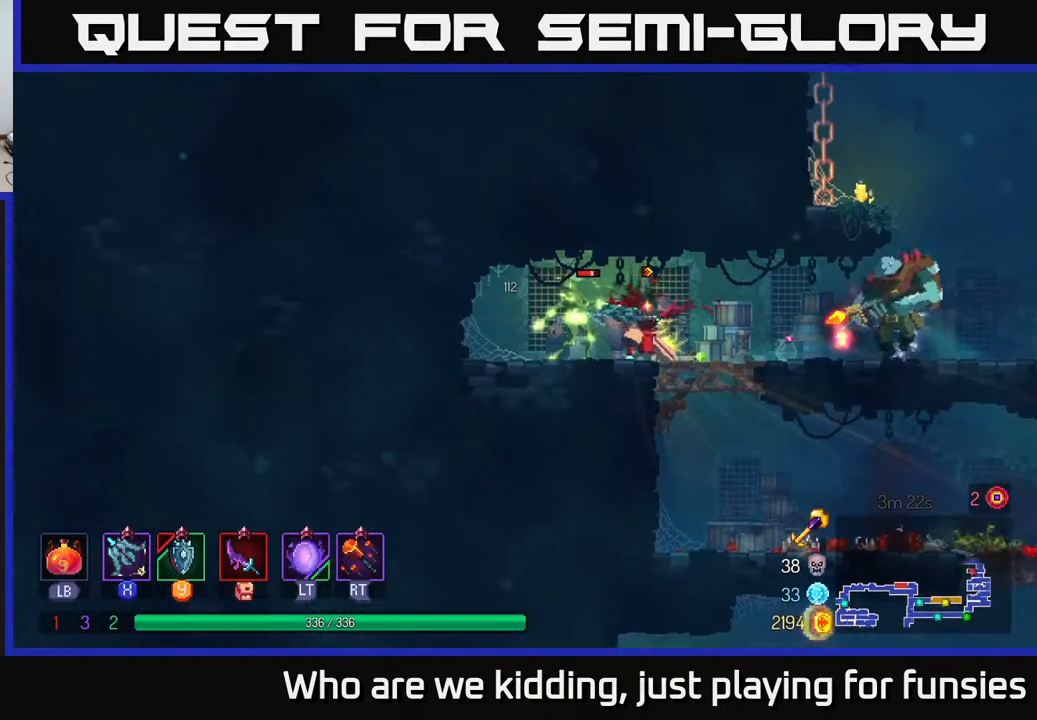
{"buttons": [], "left_stick": "down-left", "right_stick": "center", "events": [[67, "X", "down"], [167, "X", "up"], [250, "X", "down"], [350, "X", "up"], [417, "X", "down"], [500, "X", "up"]]}
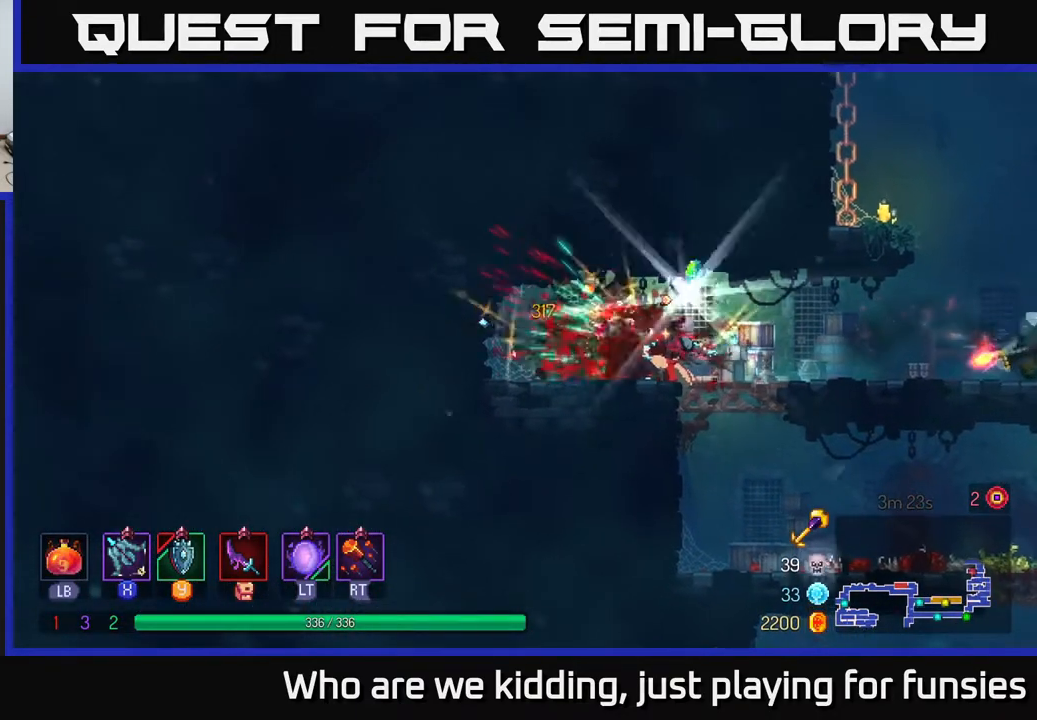
{"buttons": [], "left_stick": "center", "right_stick": "center", "events": [[200, "left_stick", "right"], [400, "left_stick", "center"]]}
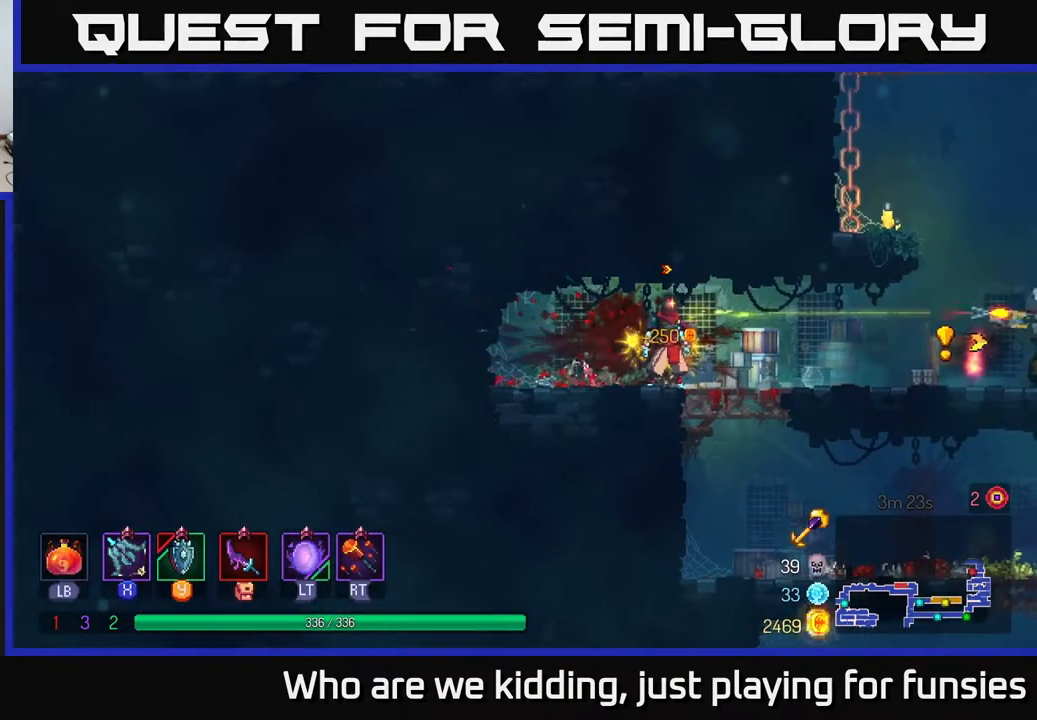
{"buttons": [], "left_stick": "right", "right_stick": "center", "events": [[200, "left_stick", "right"]]}
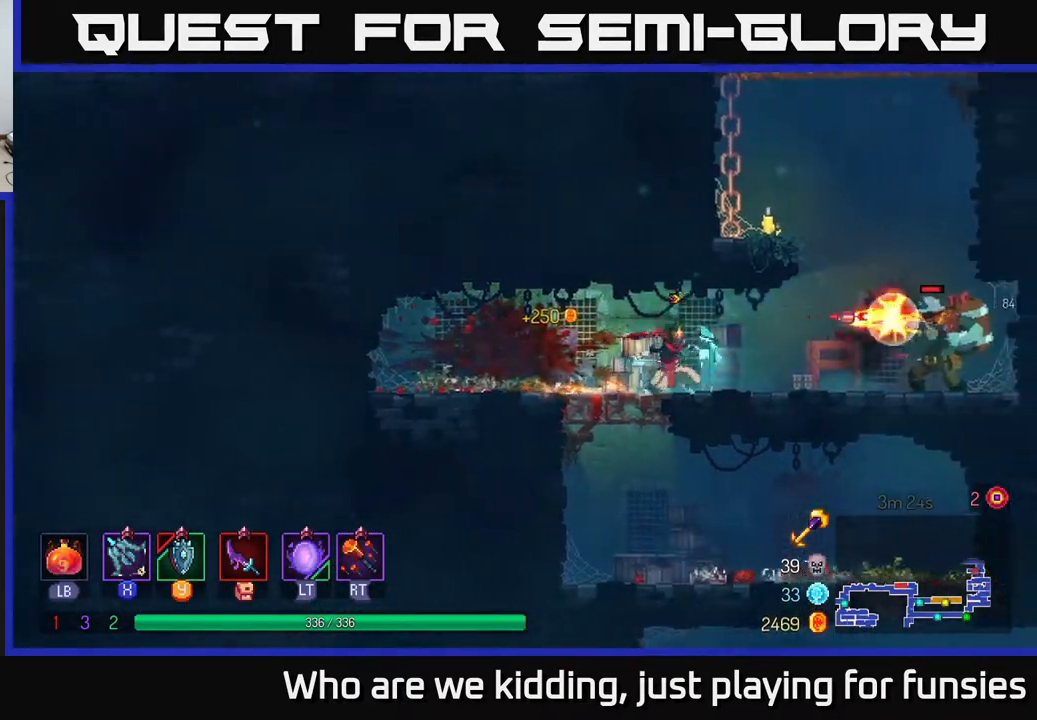
{"buttons": ["X"], "left_stick": "right", "right_stick": "center", "events": [[17, "Y", "down"], [167, "Y", "up"], [483, "X", "down"]]}